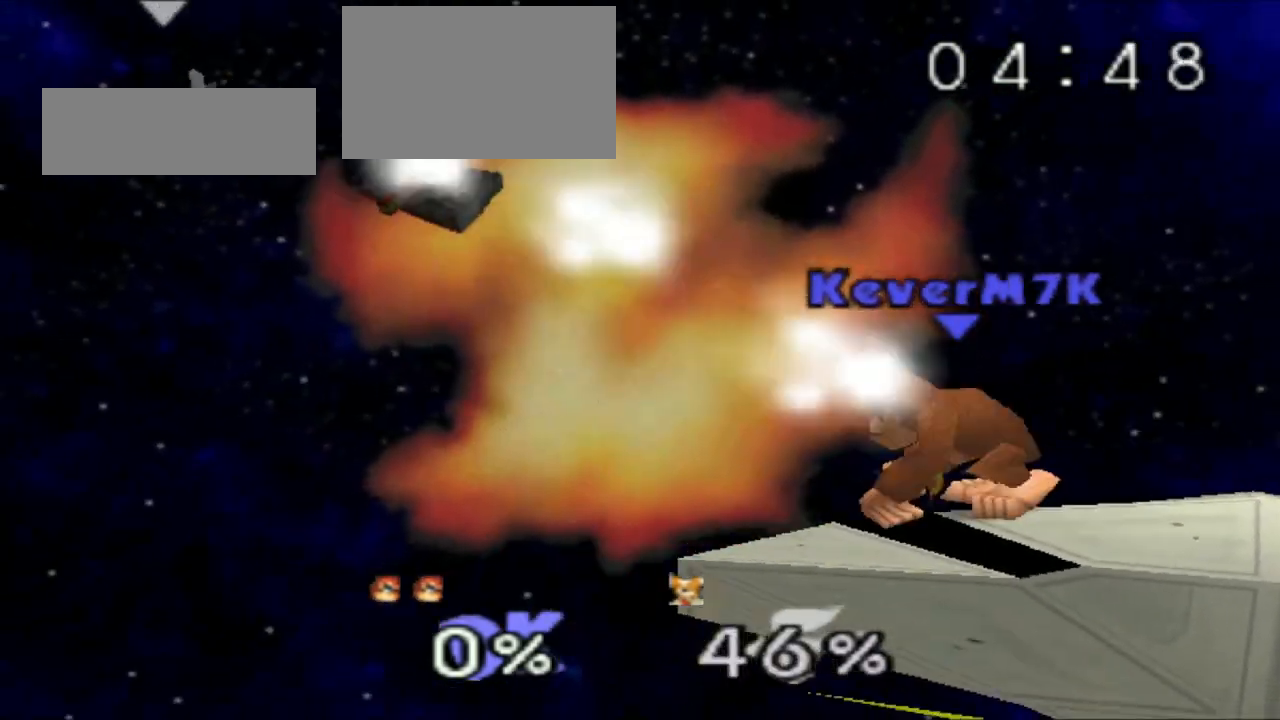
Gameplay with a controller (Nintendo layout); each line is a JSON object with the inputs held at the frame after it. "button_events" lists button changes between this image and that frame as [ms after this image, input, new state], when the widget could be followed in between (sticks are given only as held states). Not read: A B C_DOWN L3 R3.
{"buttons": [], "left_stick": "center", "button_events": []}
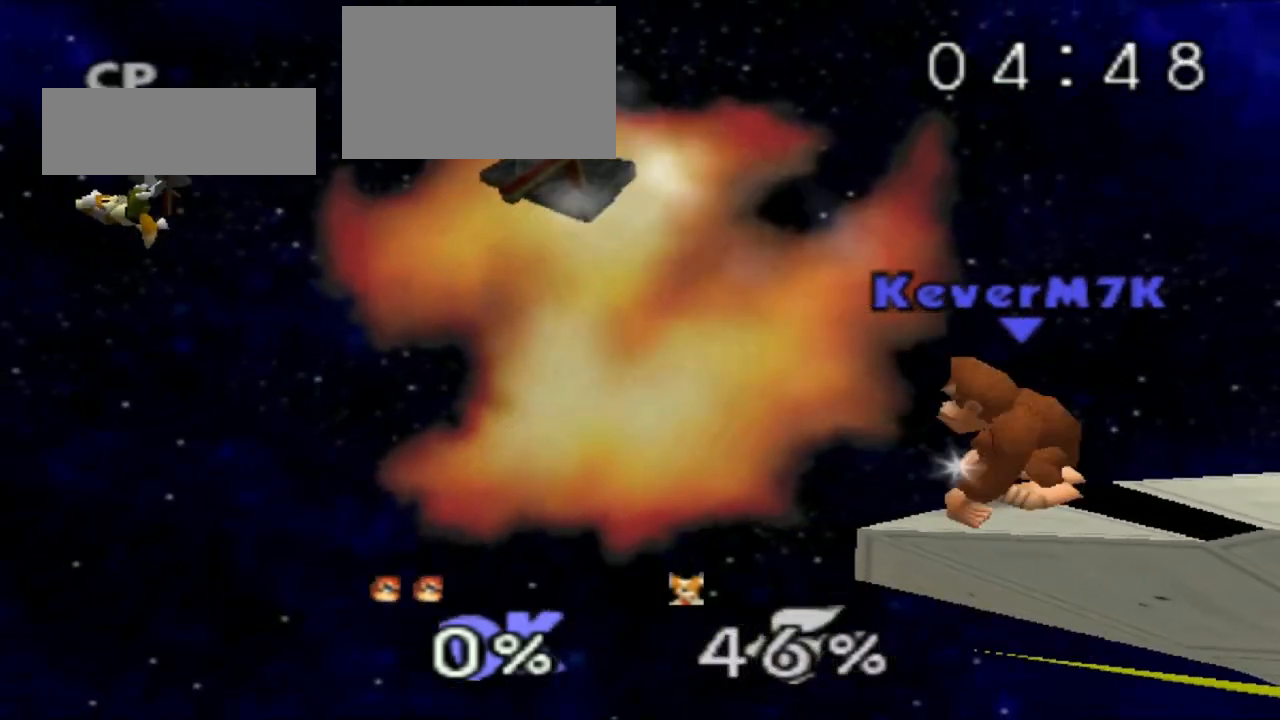
{"buttons": [], "left_stick": "left", "button_events": [[434, "C_RIGHT", "down"], [484, "C_RIGHT", "up"]]}
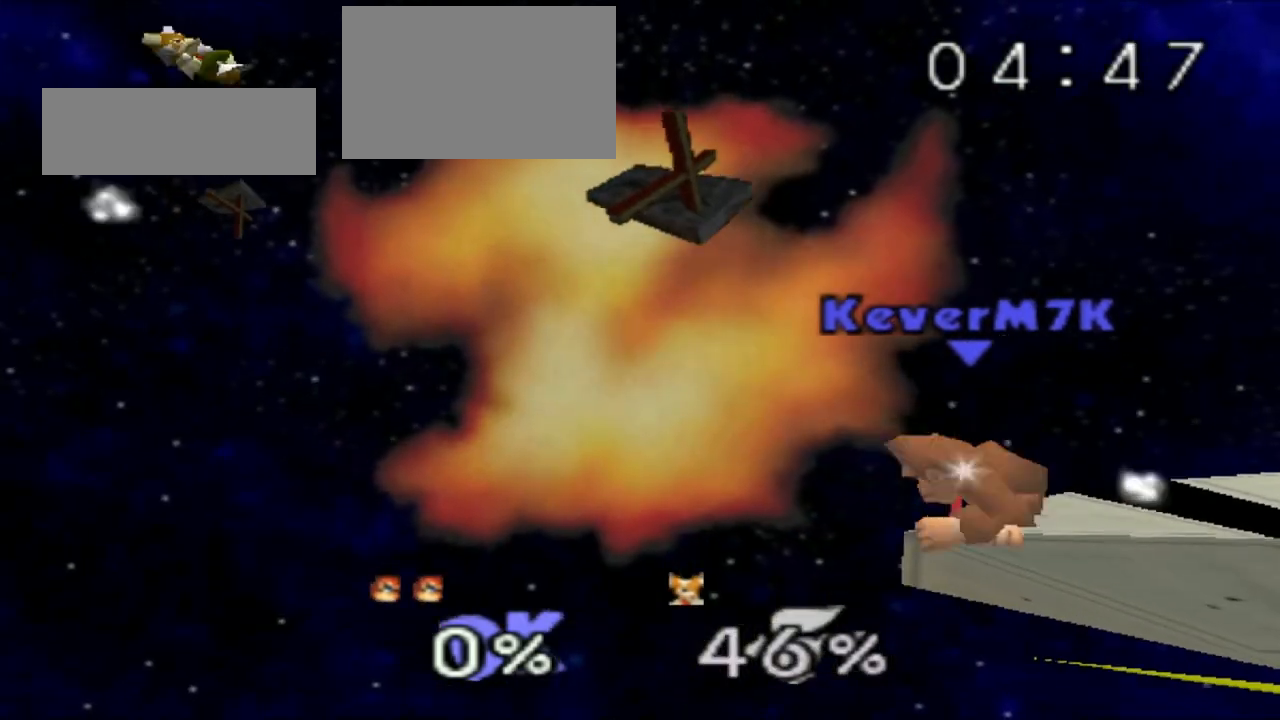
{"buttons": [], "left_stick": "right", "button_events": []}
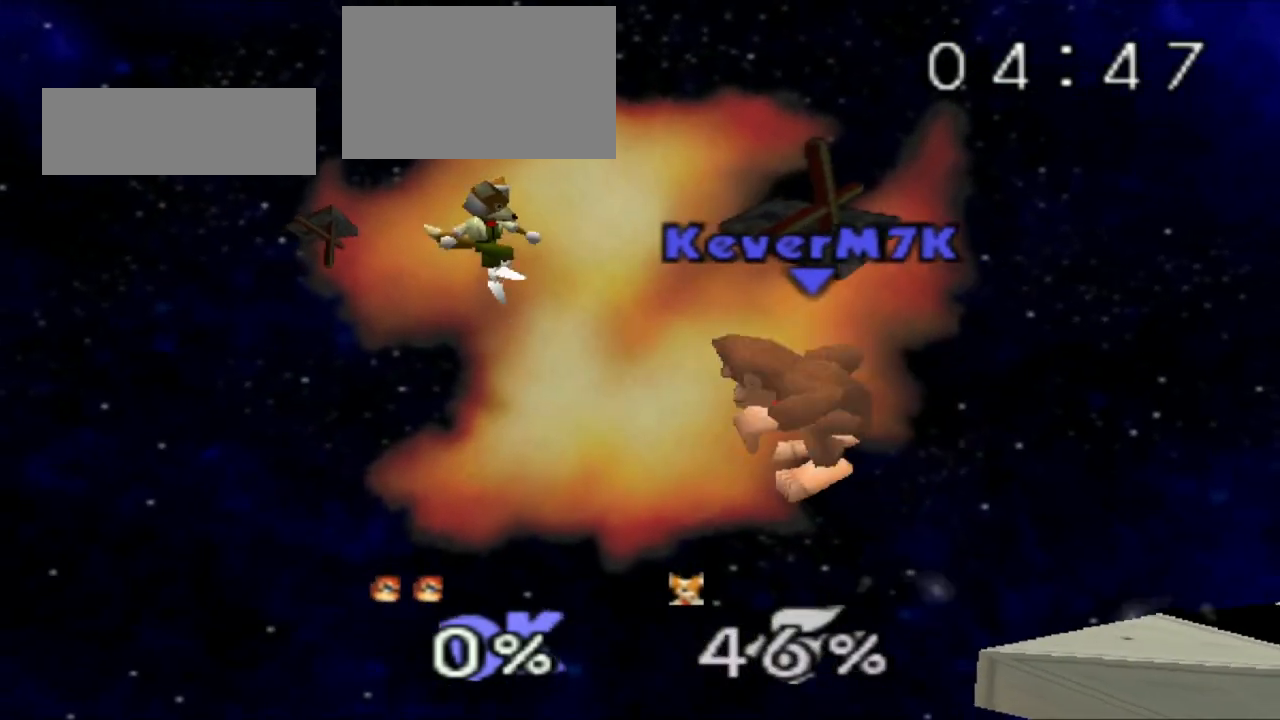
{"buttons": [], "left_stick": "center", "button_events": [[50, "C_RIGHT", "down"], [417, "C_RIGHT", "up"]]}
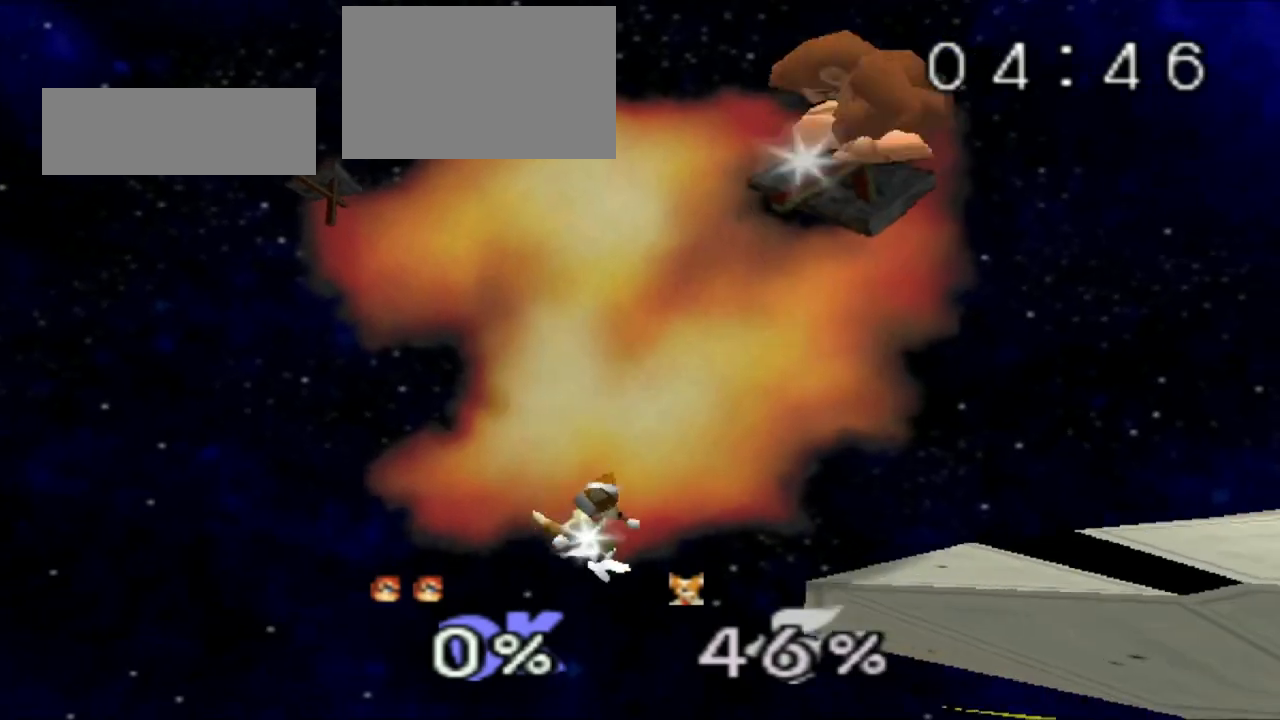
{"buttons": [], "left_stick": "center", "button_events": []}
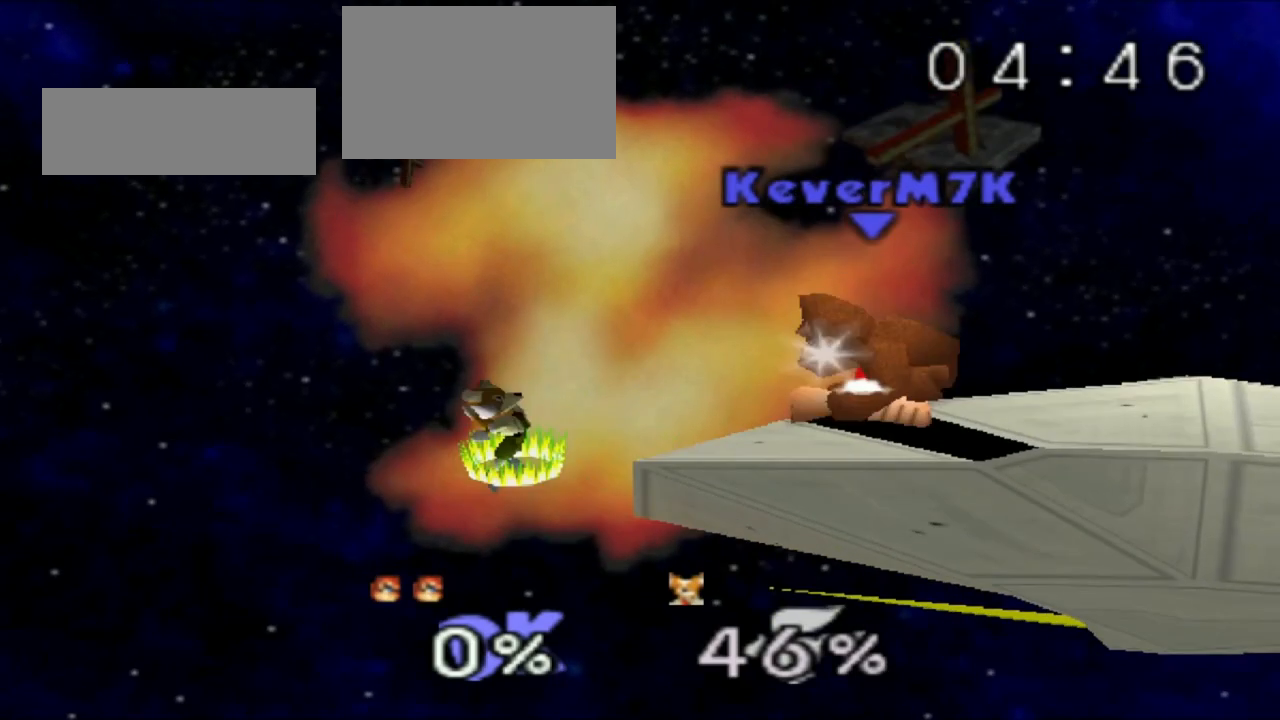
{"buttons": ["Z"], "left_stick": "right", "button_events": [[200, "Z", "down"]]}
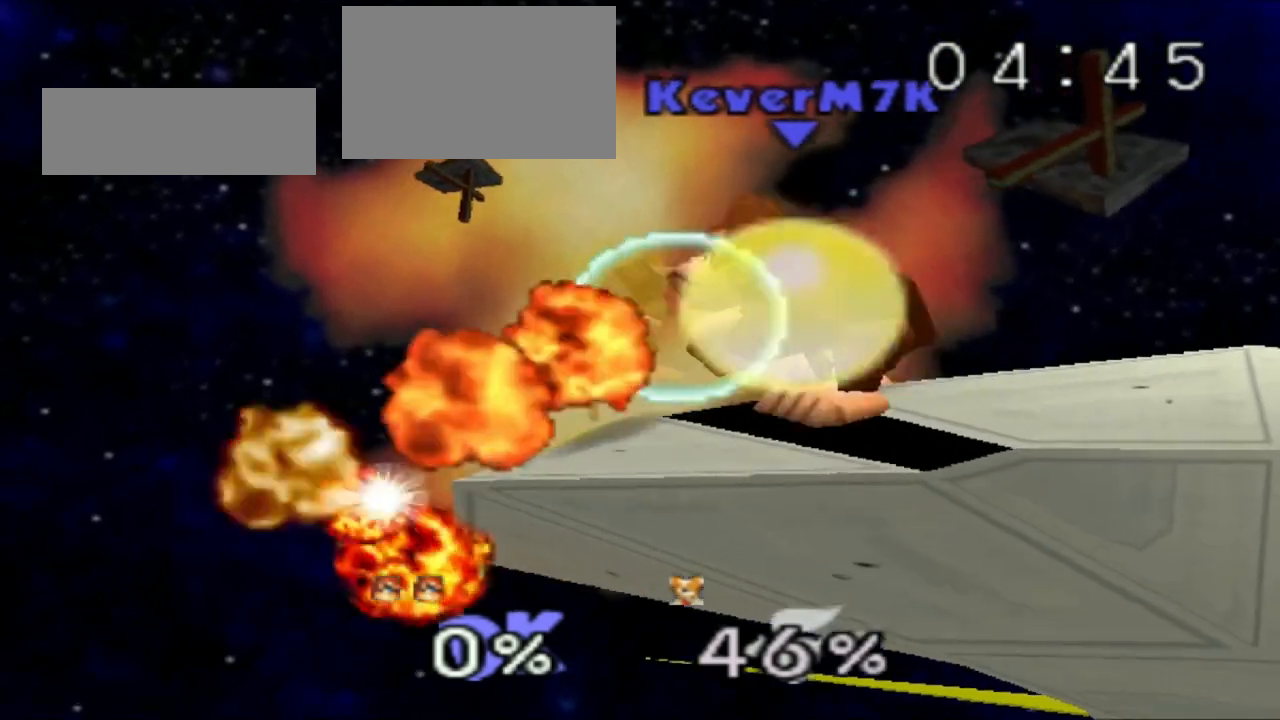
{"buttons": [], "left_stick": "center", "button_events": [[234, "Z", "up"]]}
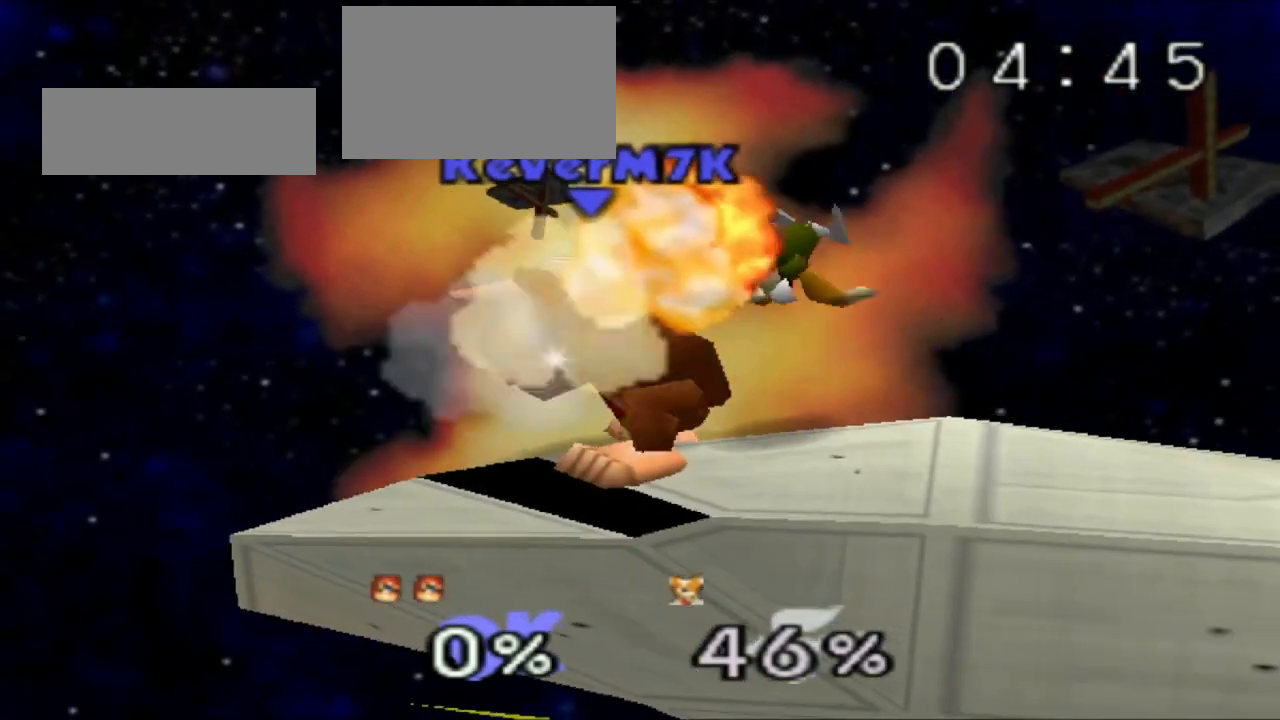
{"buttons": [], "left_stick": "left", "button_events": [[383, "R1", "down"], [484, "R1", "up"]]}
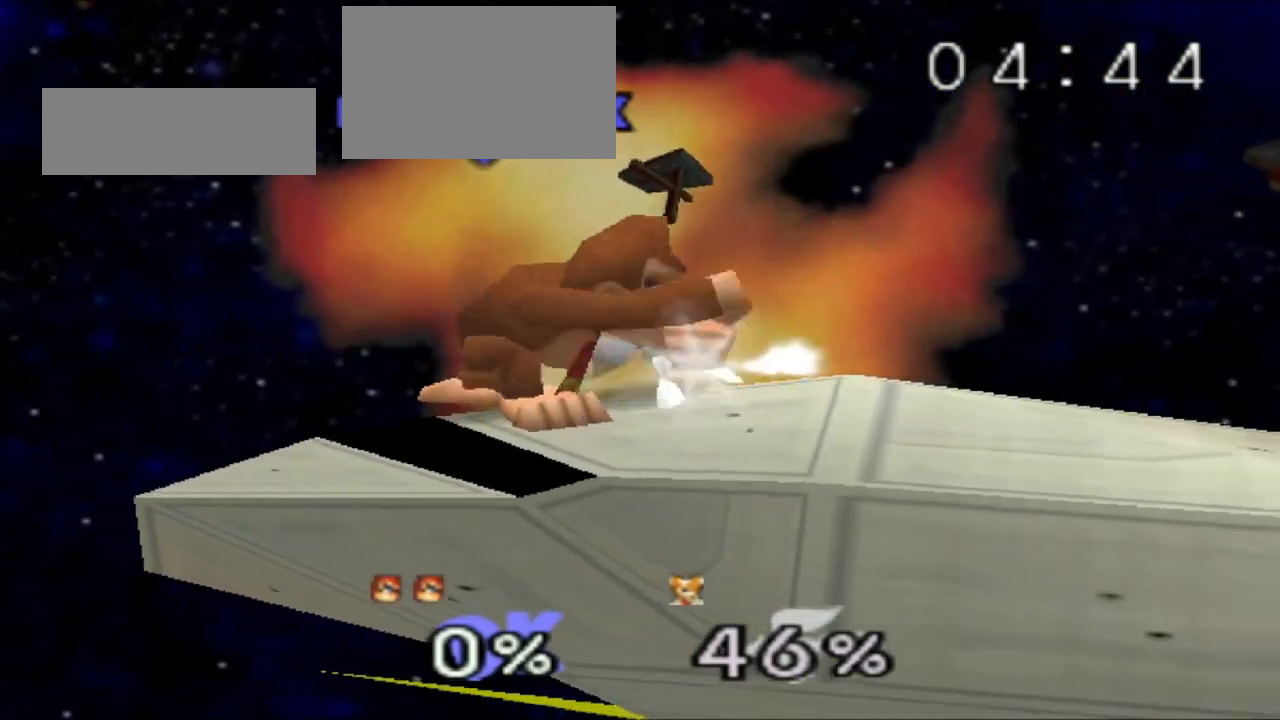
{"buttons": [], "left_stick": "center", "button_events": [[384, "R1", "down"], [467, "R1", "up"]]}
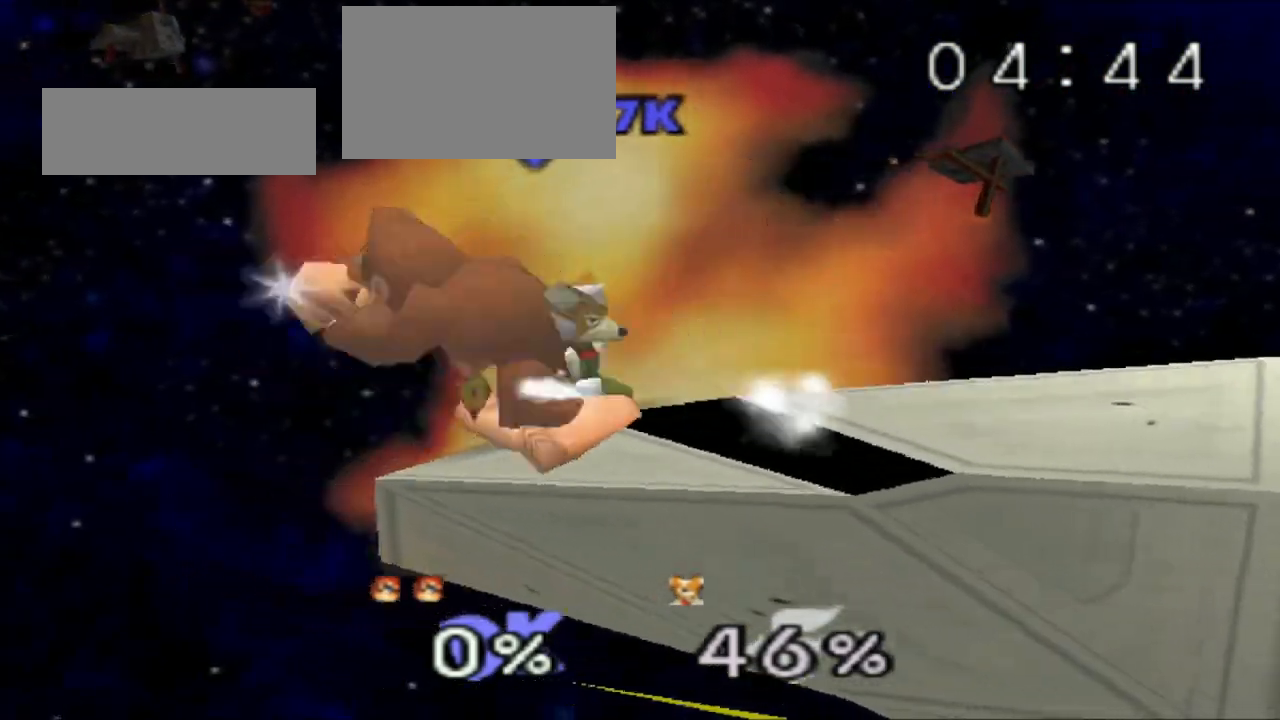
{"buttons": ["R1"], "left_stick": "right", "button_events": [[450, "R1", "down"]]}
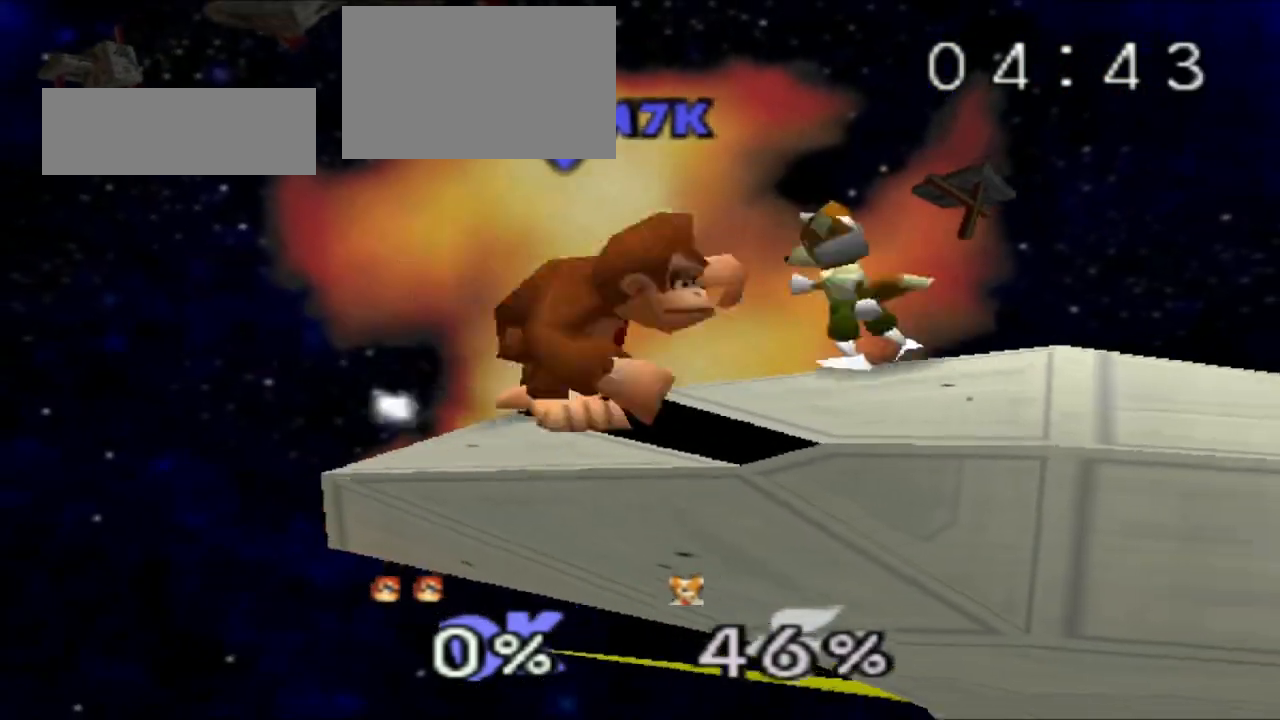
{"buttons": [], "left_stick": "center", "button_events": [[50, "R1", "up"]]}
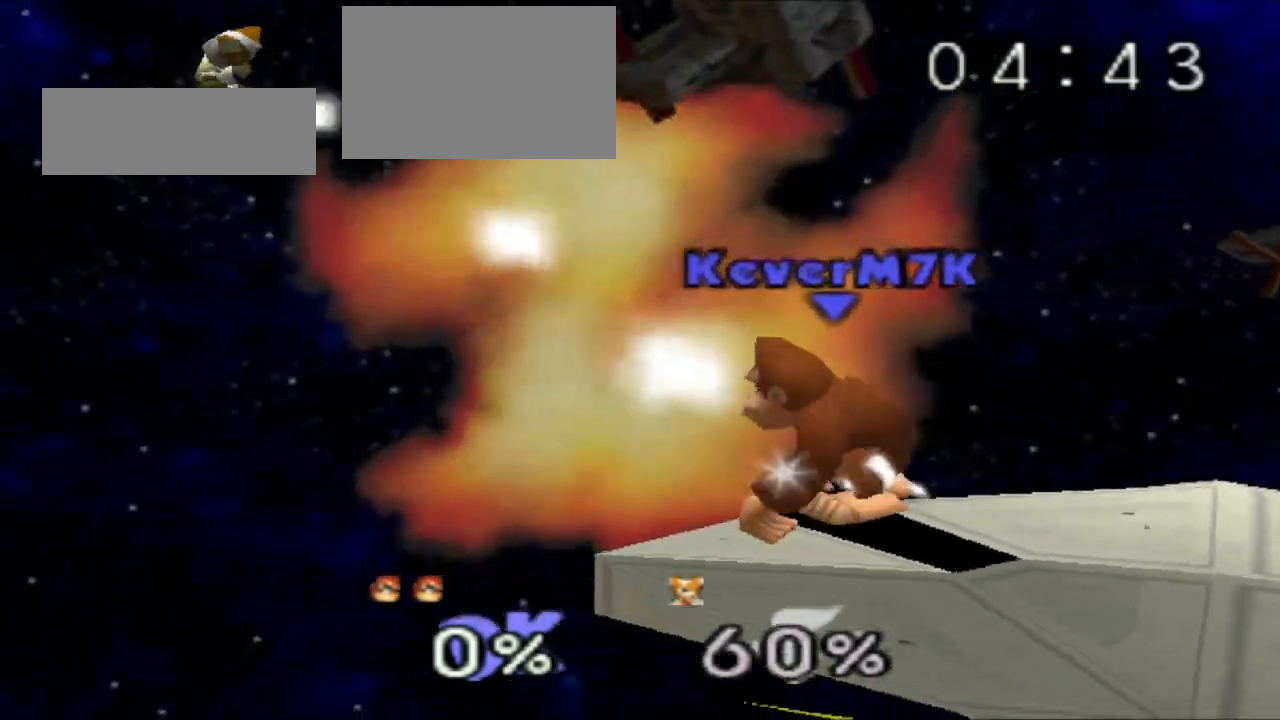
{"buttons": [], "left_stick": "center", "button_events": []}
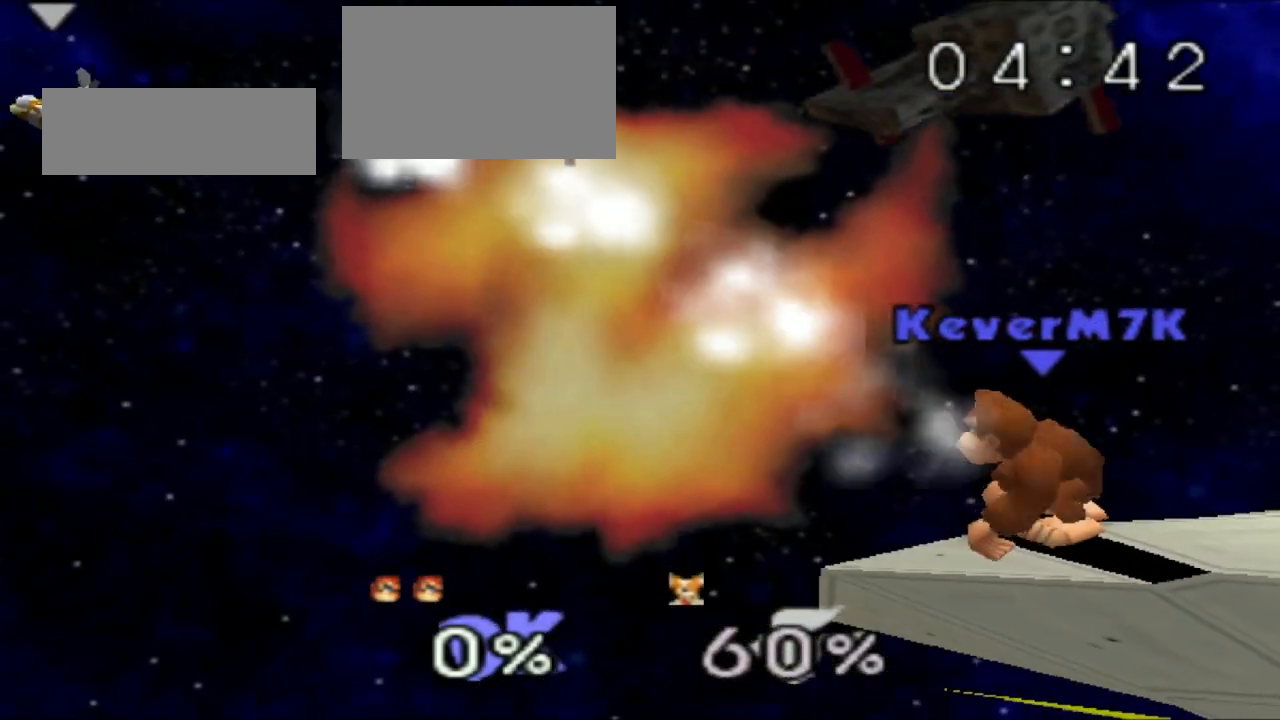
{"buttons": [], "left_stick": "left", "button_events": []}
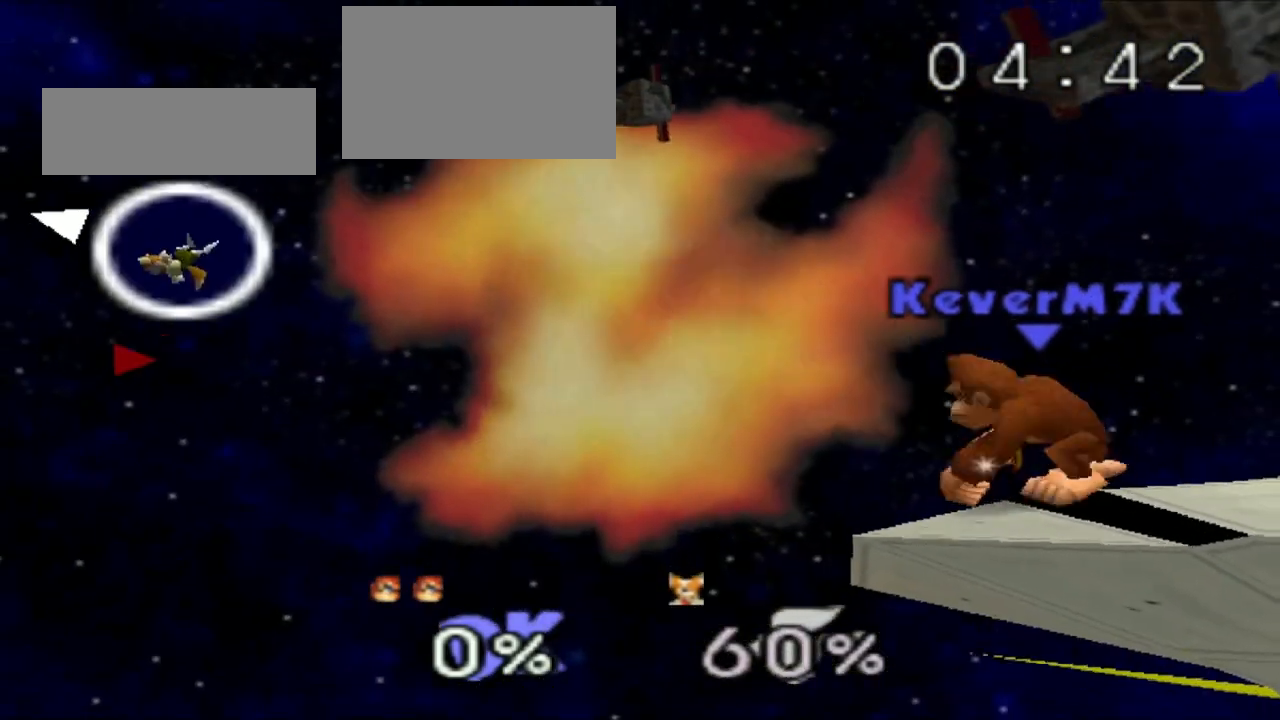
{"buttons": [], "left_stick": "left", "button_events": []}
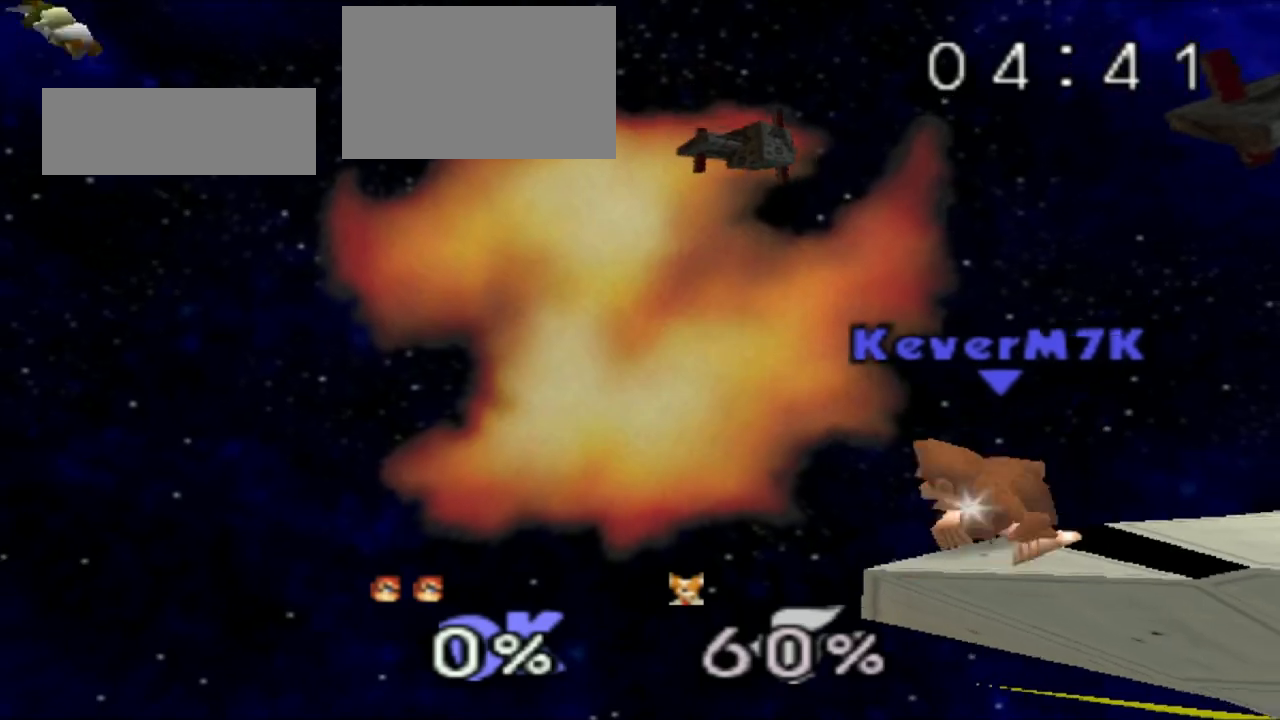
{"buttons": [], "left_stick": "center", "button_events": [[17, "C_RIGHT", "down"], [117, "C_RIGHT", "up"]]}
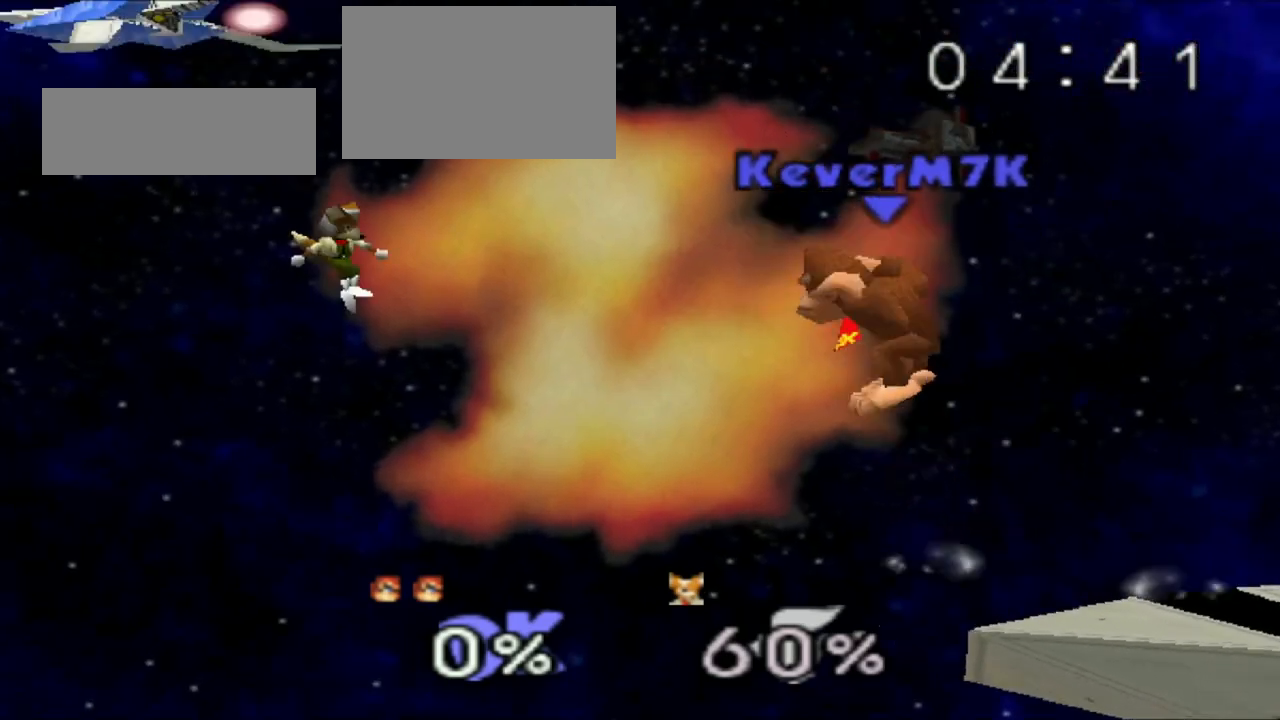
{"buttons": [], "left_stick": "down-left", "button_events": []}
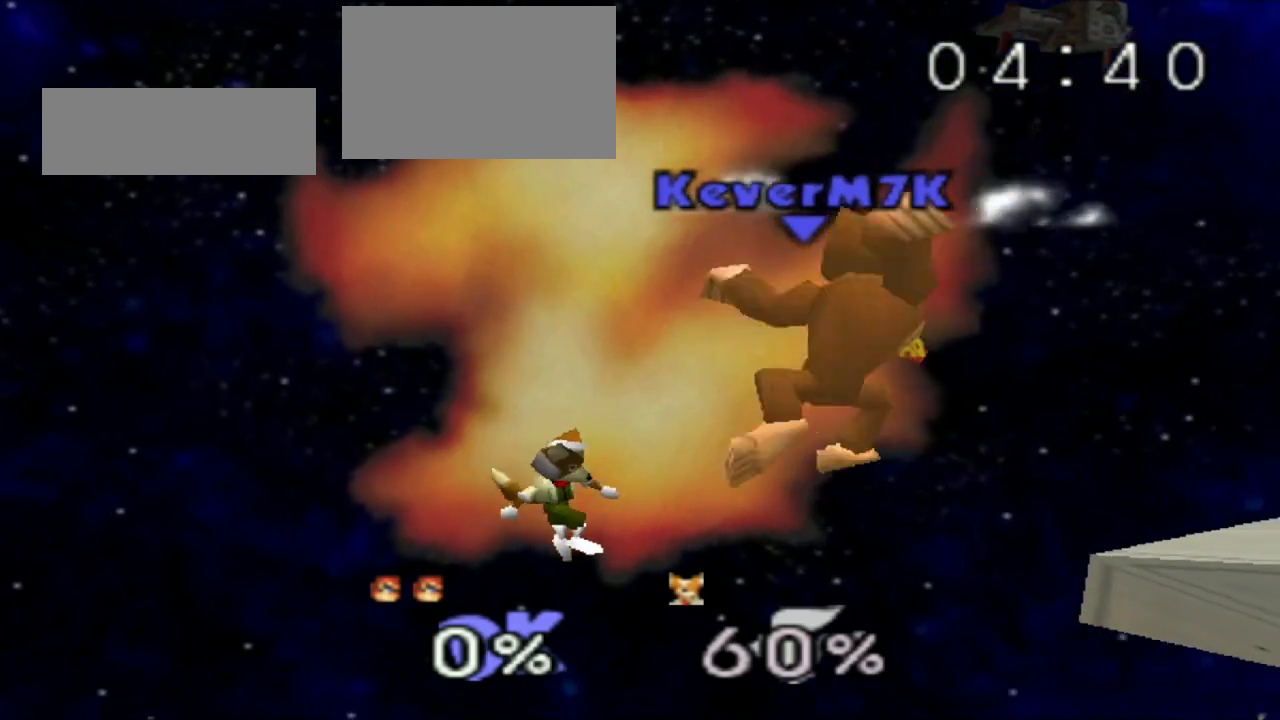
{"buttons": [], "left_stick": "center", "button_events": []}
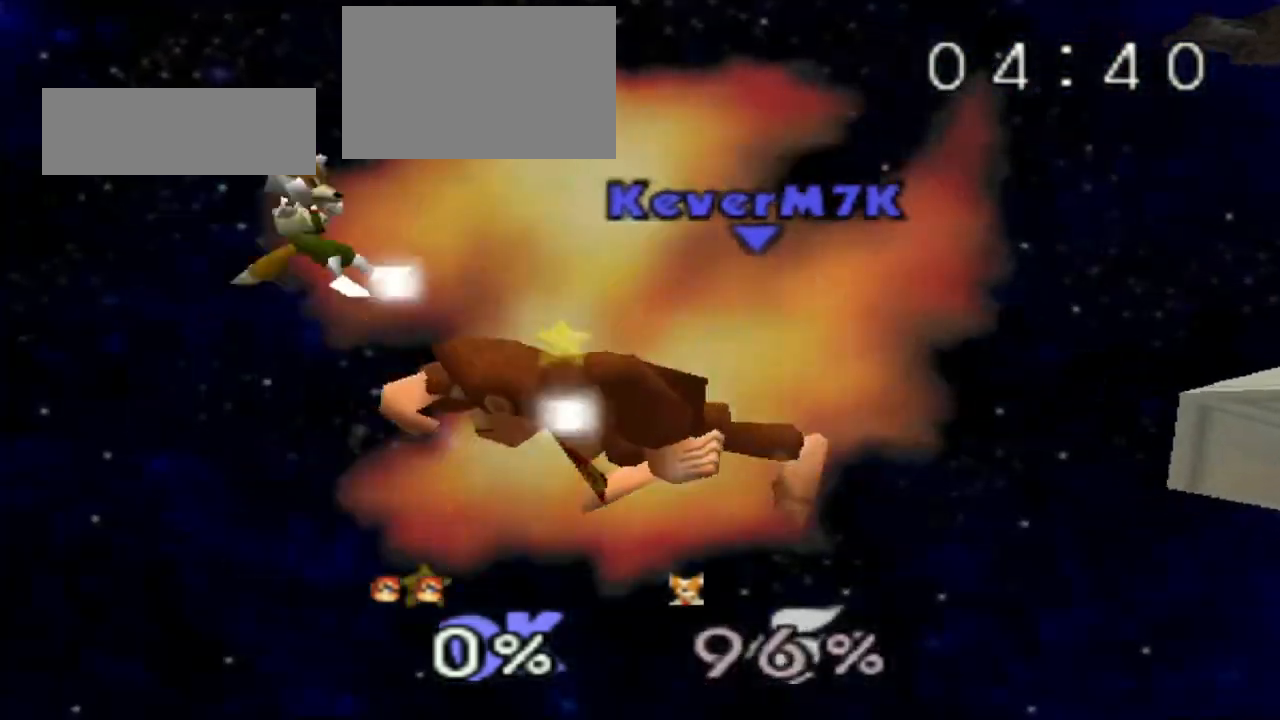
{"buttons": [], "left_stick": "center", "button_events": []}